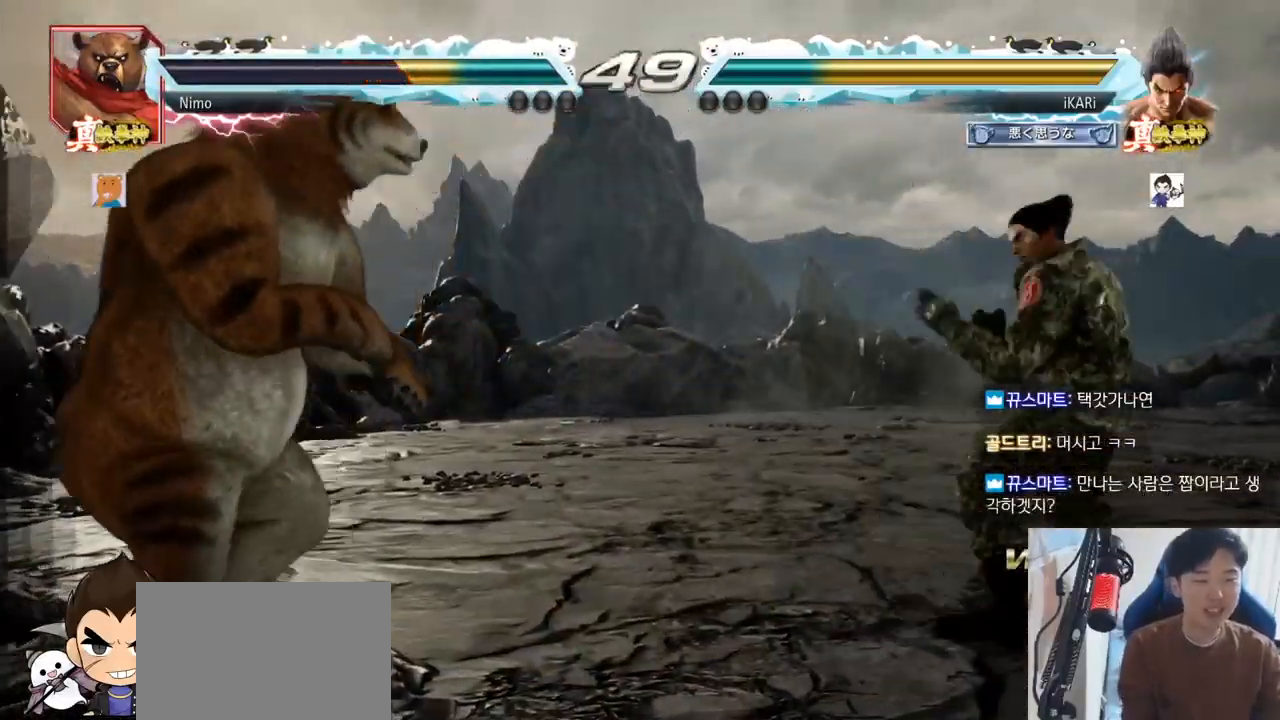
Gameplay with a controller (arcade stick); each line is a JSON object with the inputs held at the frame after it. "events" lists button and stick changes between this image and that frame as [ms after this image, input, new state], when the widget could be followed in between. Not read: L3 R3.
{"buttons": [], "left_stick": "center", "events": [[17, "TRIANGLE", "down"], [50, "TRIANGLE", "up"], [117, "TRIANGLE", "down"], [167, "TRIANGLE", "up"]]}
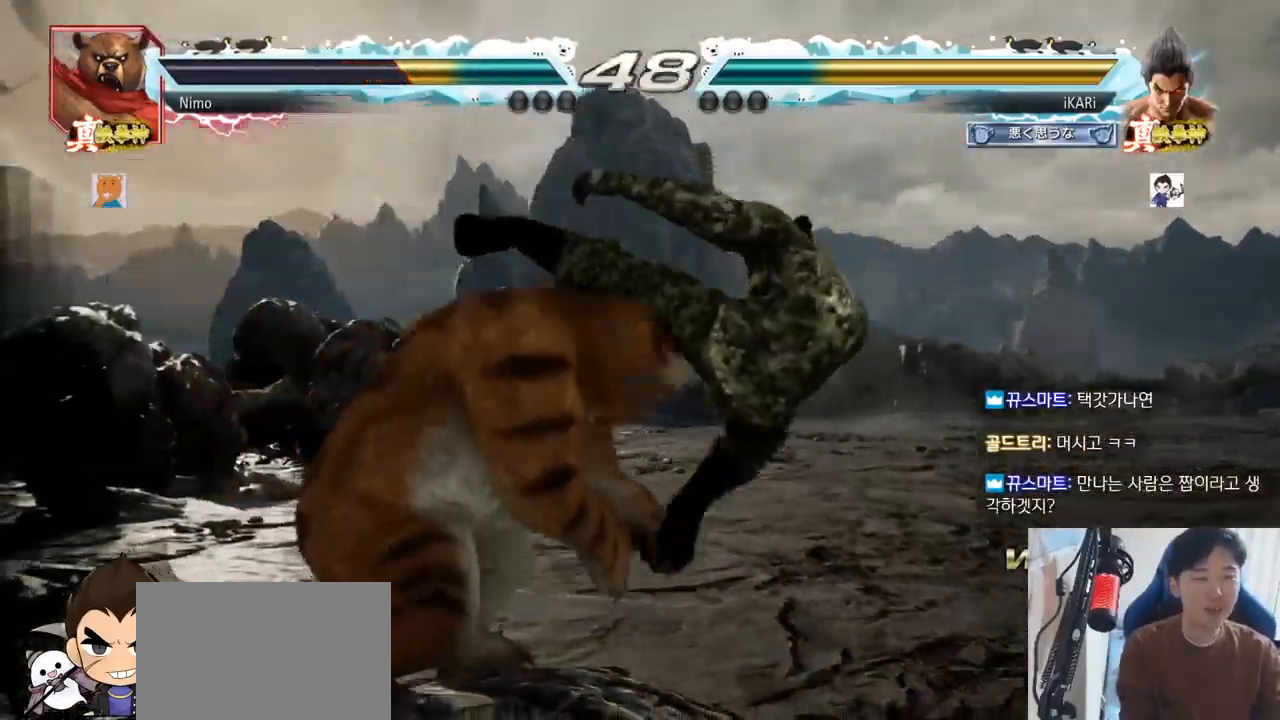
{"buttons": [], "left_stick": "right", "events": [[201, "left_stick", "right"]]}
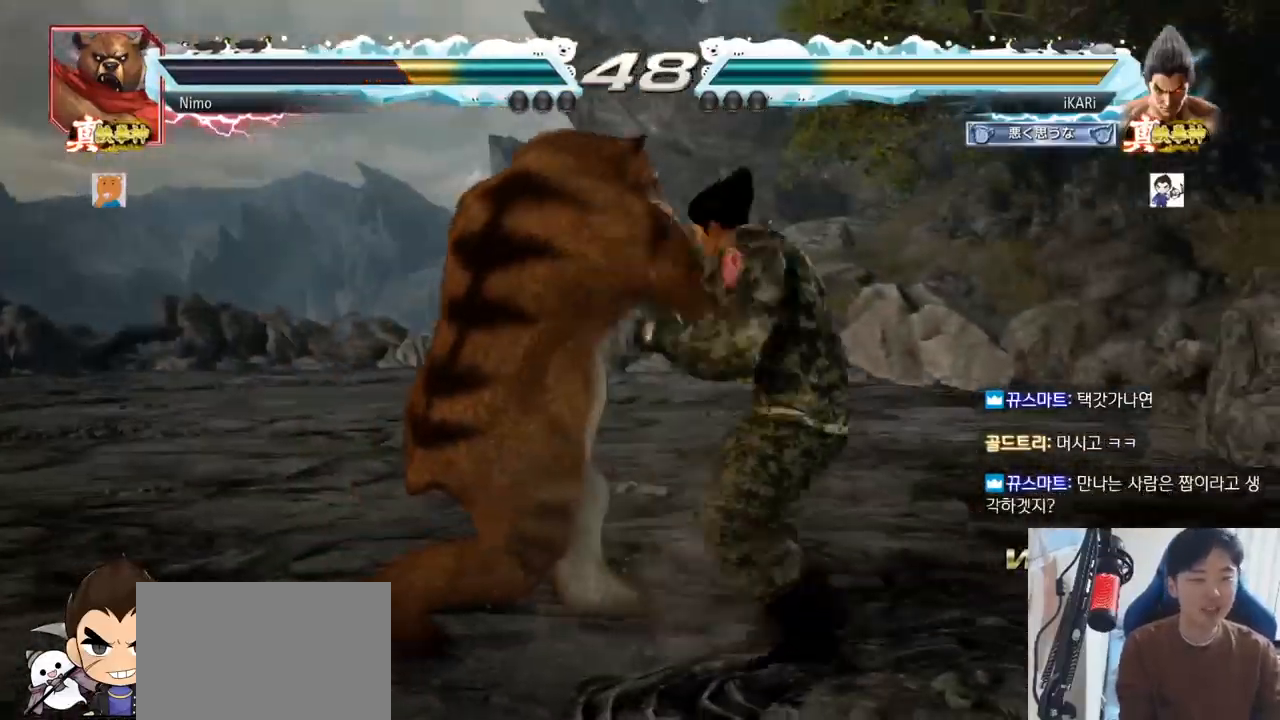
{"buttons": [], "left_stick": "center", "events": [[33, "left_stick", "center"], [50, "SQUARE", "down"], [117, "SQUARE", "up"], [117, "TRIANGLE", "down"], [183, "TRIANGLE", "up"], [217, "TRIANGLE", "down"], [284, "TRIANGLE", "up"], [317, "TRIANGLE", "down"], [367, "TRIANGLE", "up"], [417, "TRIANGLE", "down"], [484, "TRIANGLE", "up"]]}
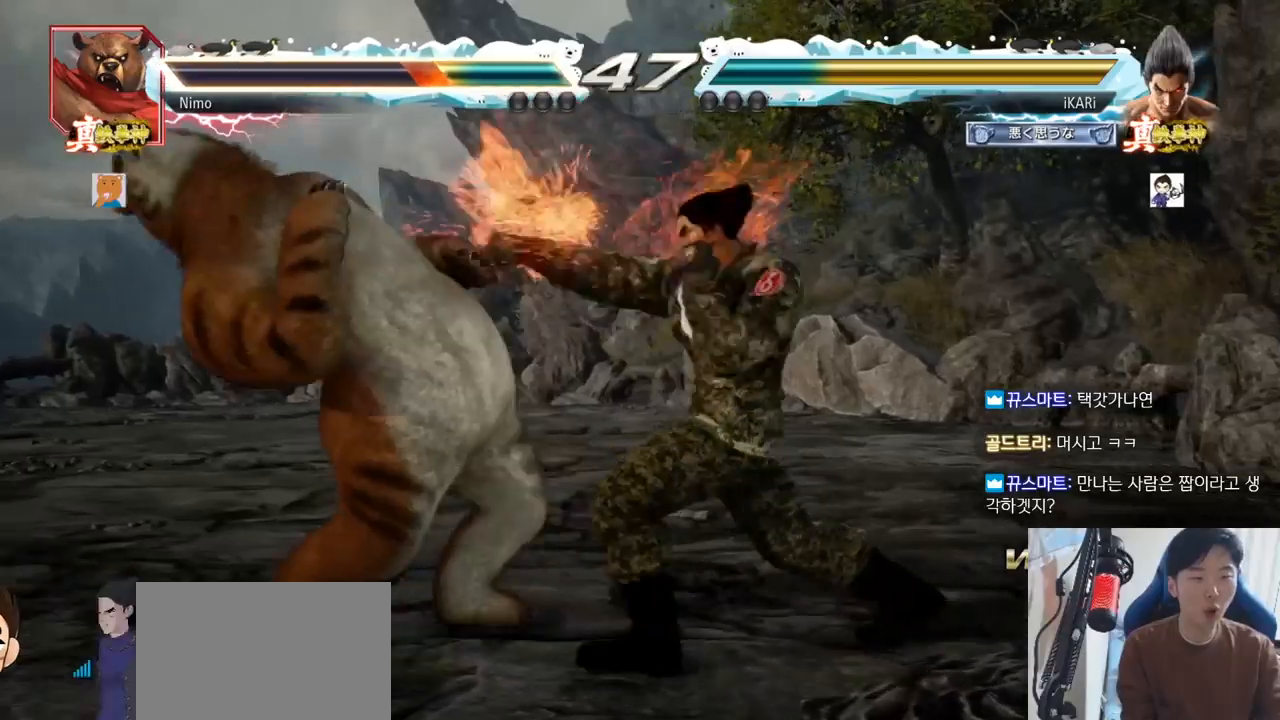
{"buttons": [], "left_stick": "left", "events": [[17, "TRIANGLE", "down"], [67, "TRIANGLE", "up"], [117, "TRIANGLE", "down"], [284, "TRIANGLE", "up"], [351, "left_stick", "left"]]}